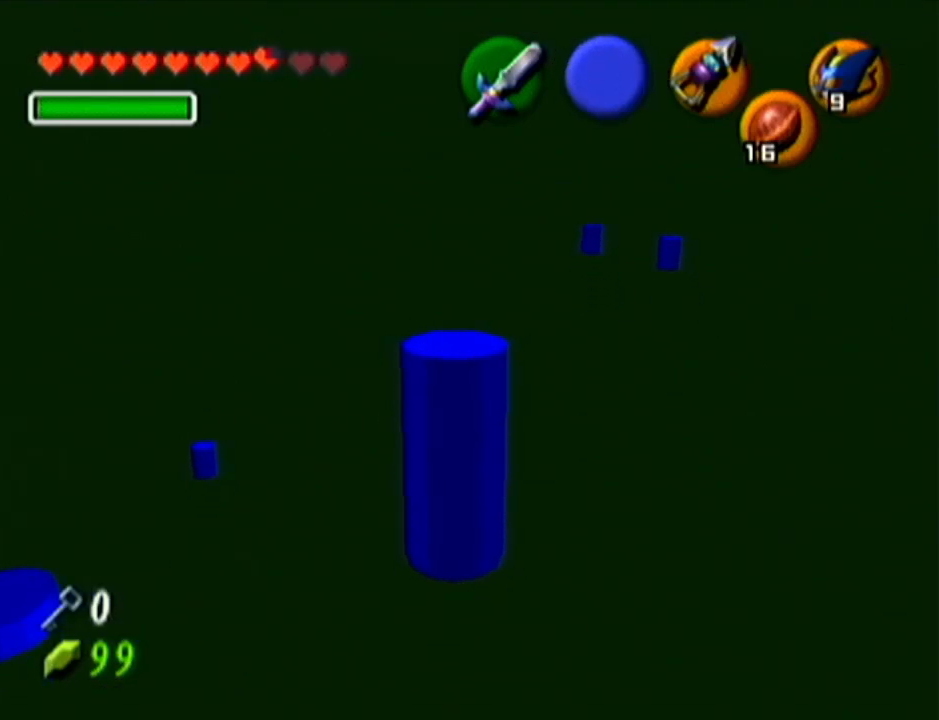
Gameplay with a controller (Nintendo layout); each line is a JSON object with the inputs held at the frame after it. "events" lists button and stick changes between this image and that frame as [ms after this image, input, new state], when the widget could be followed in between. Not read: L3 R3.
{"buttons": [], "left_stick": "center", "events": []}
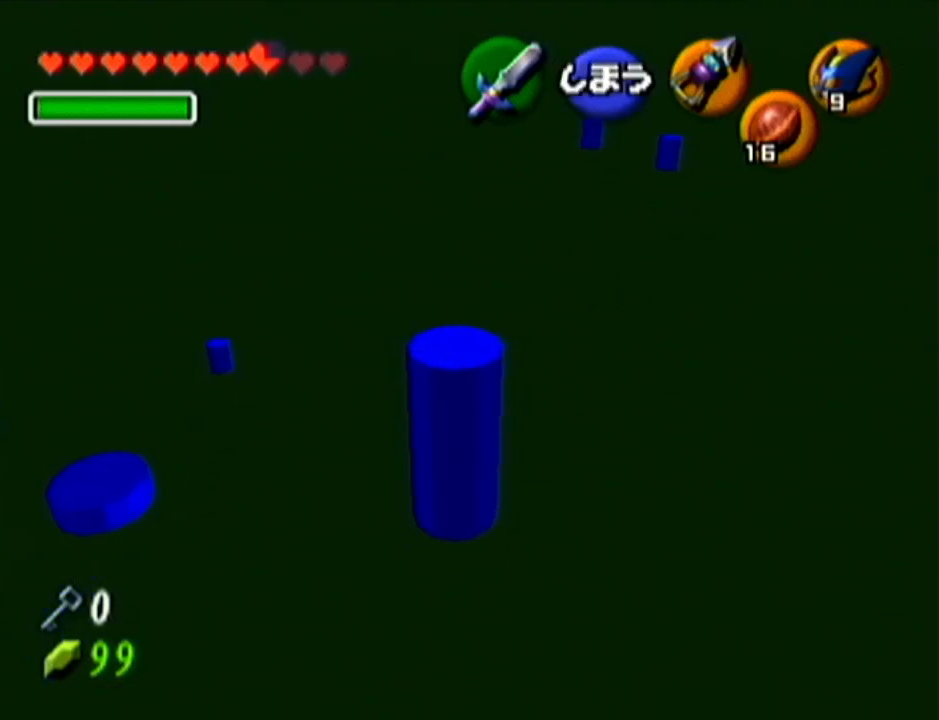
{"buttons": [], "left_stick": "center", "events": []}
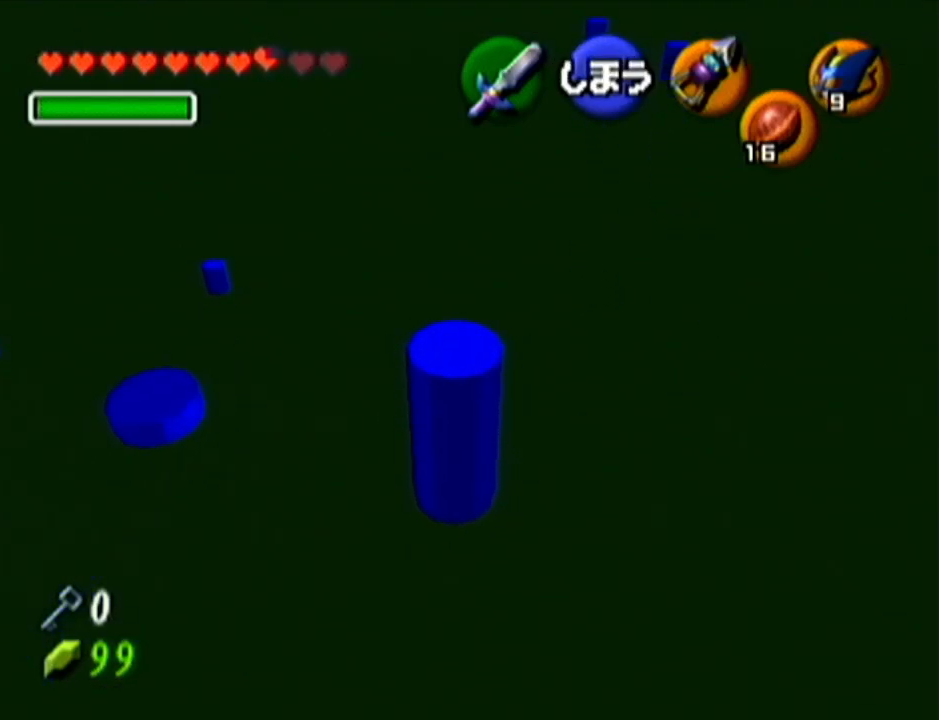
{"buttons": ["C_LEFT"], "left_stick": "center", "events": [[433, "C_LEFT", "down"]]}
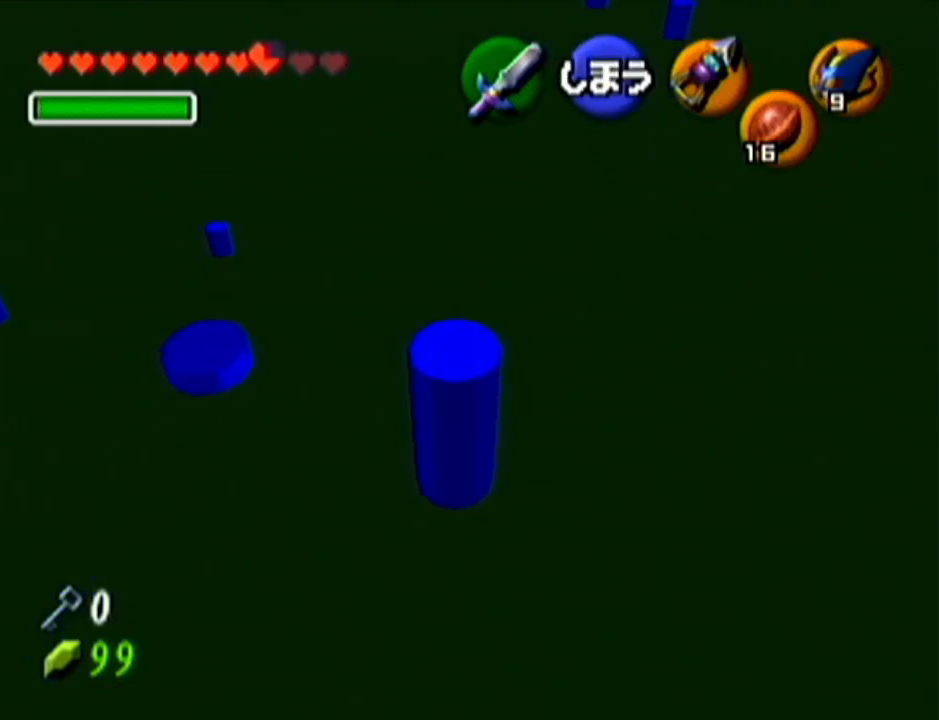
{"buttons": [], "left_stick": "center", "events": [[117, "C_LEFT", "up"]]}
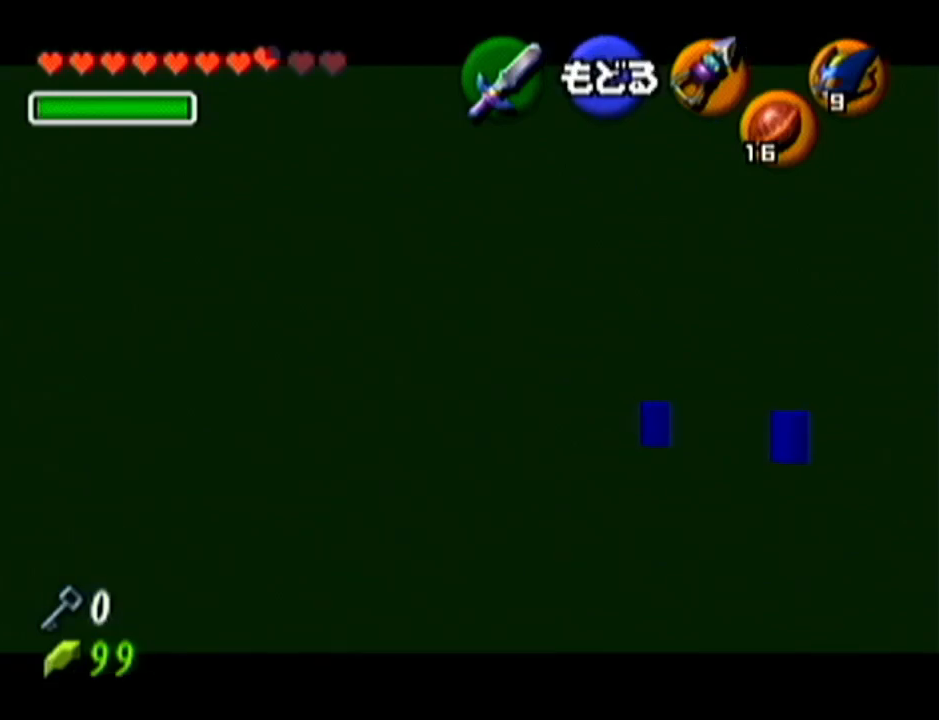
{"buttons": [], "left_stick": "center", "events": []}
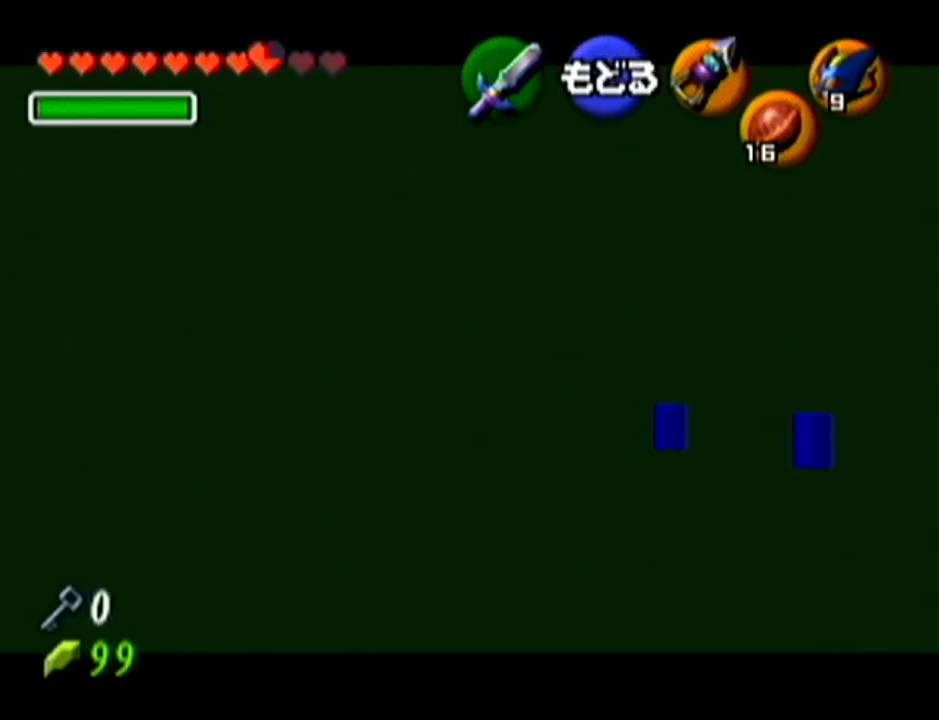
{"buttons": [], "left_stick": "center", "events": []}
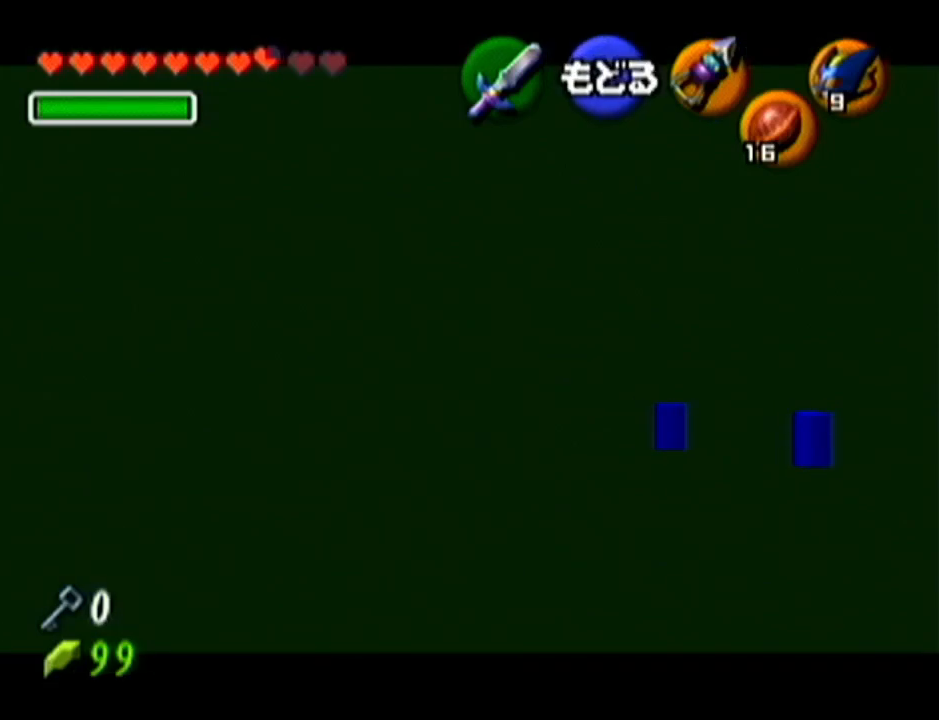
{"buttons": [], "left_stick": "up-right", "events": [[300, "left_stick", "up-right"]]}
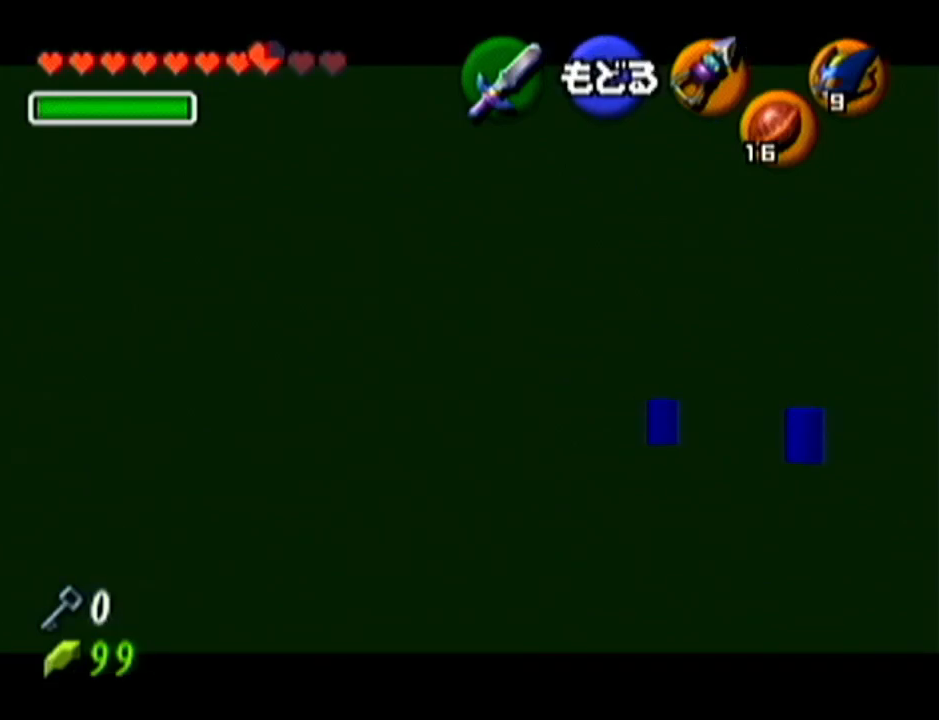
{"buttons": [], "left_stick": "up-right", "events": [[17, "left_stick", "center"], [301, "left_stick", "up-right"]]}
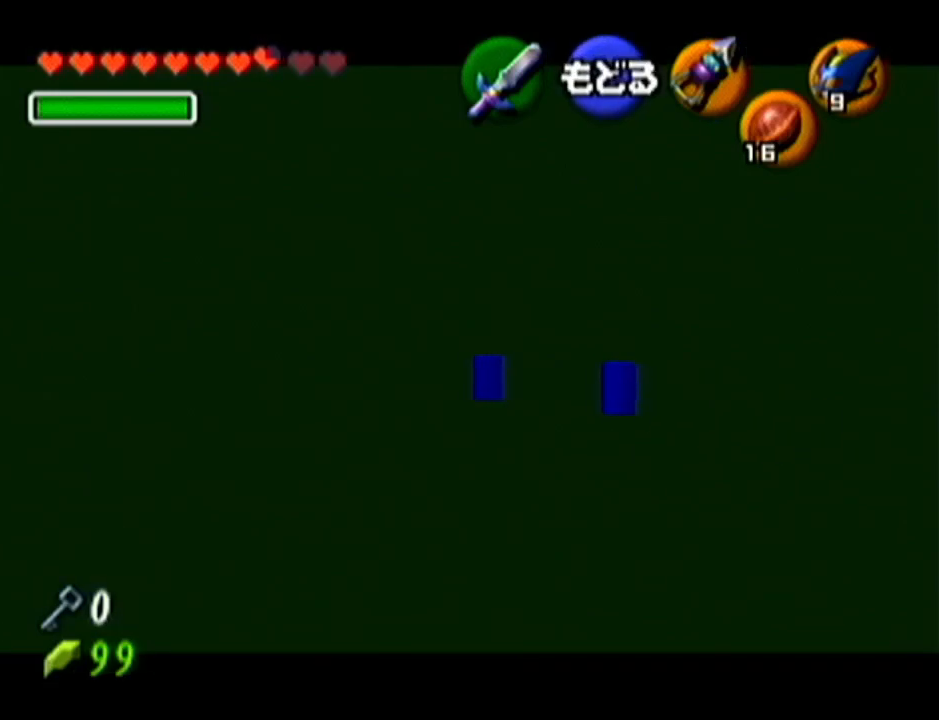
{"buttons": ["C_LEFT"], "left_stick": "center", "events": [[83, "left_stick", "center"], [334, "left_stick", "right"], [417, "left_stick", "center"], [484, "C_LEFT", "down"]]}
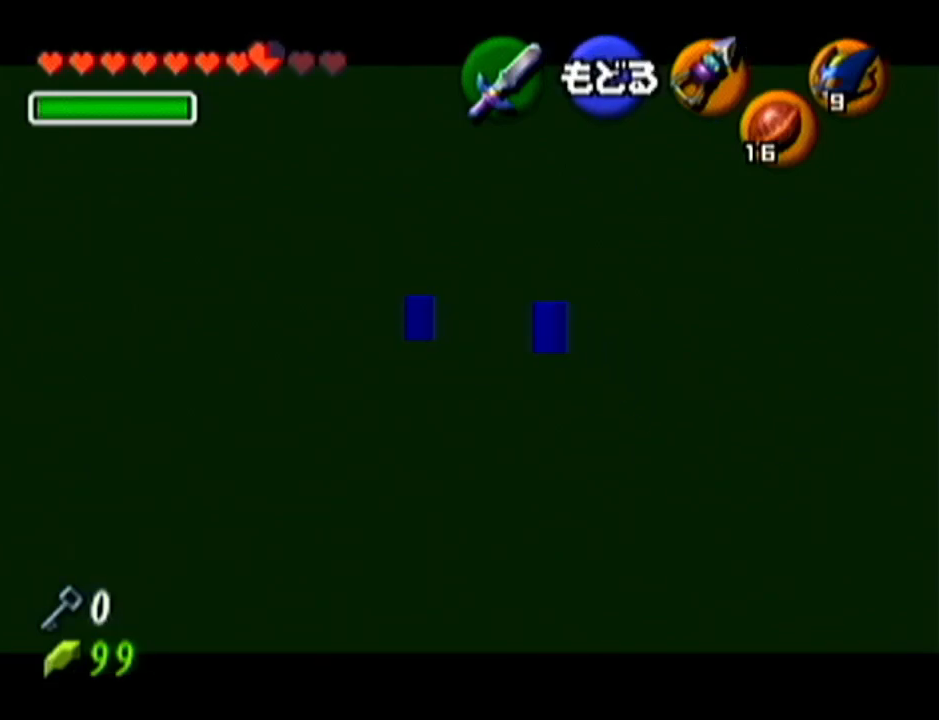
{"buttons": ["C_LEFT"], "left_stick": "center", "events": []}
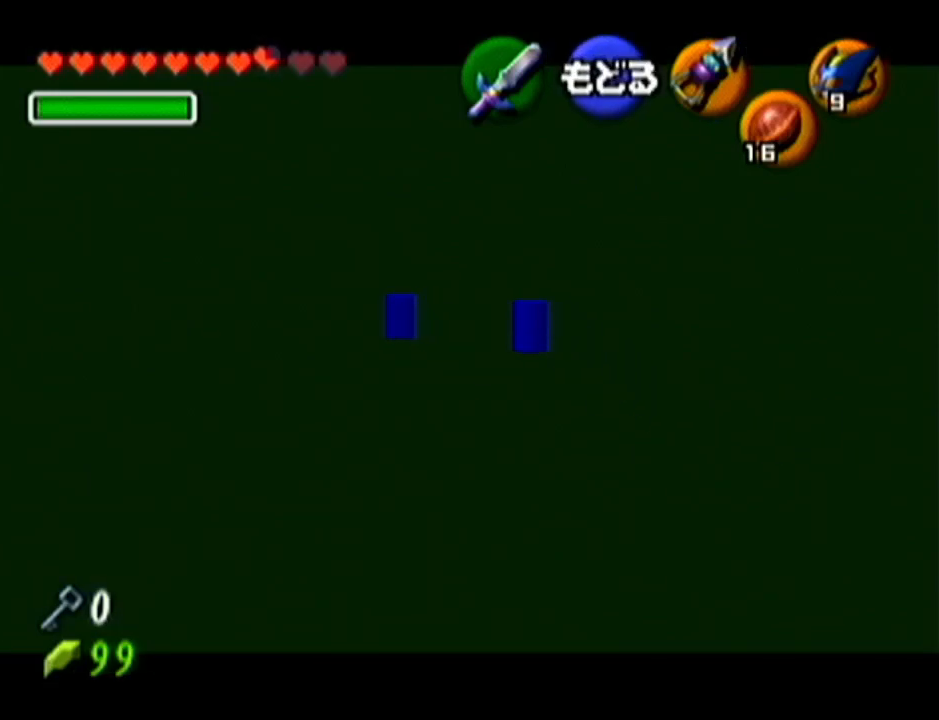
{"buttons": [], "left_stick": "center", "events": [[50, "C_LEFT", "up"], [367, "C_LEFT", "down"], [467, "C_LEFT", "up"]]}
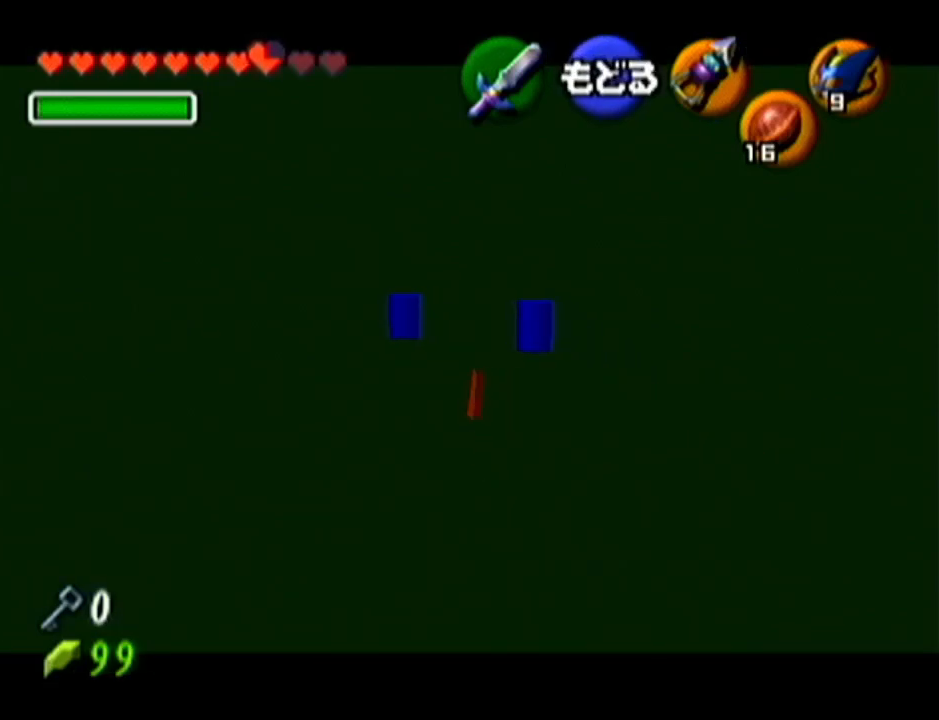
{"buttons": [], "left_stick": "center", "events": [[50, "C_LEFT", "down"], [117, "left_stick", "down-left"], [301, "C_LEFT", "up"], [301, "left_stick", "center"]]}
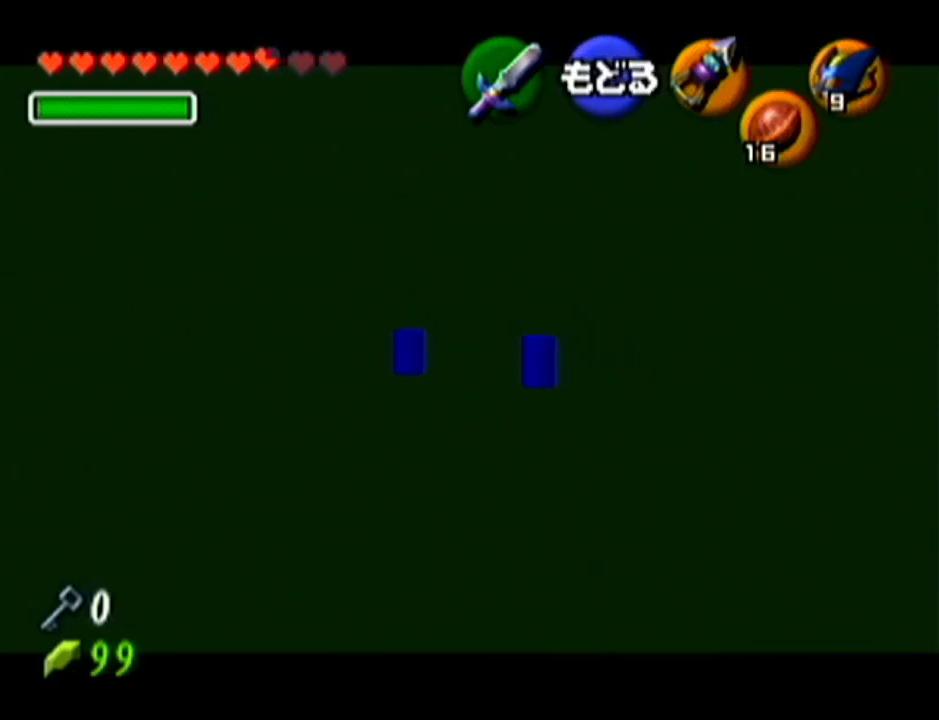
{"buttons": [], "left_stick": "down-left", "events": [[117, "C_LEFT", "down"], [217, "C_LEFT", "up"], [217, "left_stick", "down-left"], [300, "C_LEFT", "down"], [467, "C_LEFT", "up"]]}
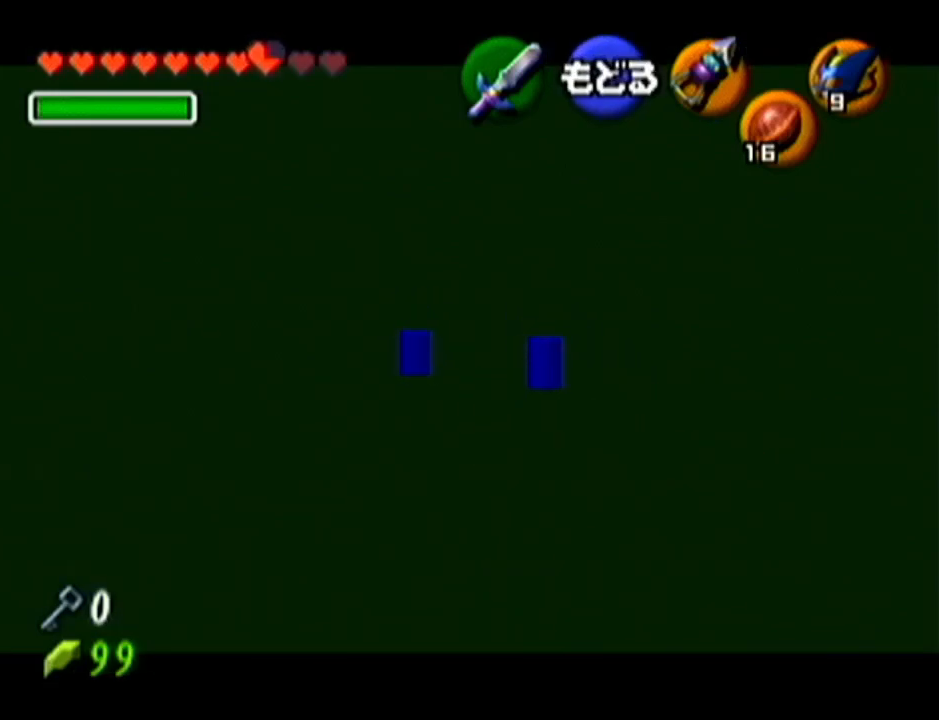
{"buttons": [], "left_stick": "center", "events": [[17, "left_stick", "center"]]}
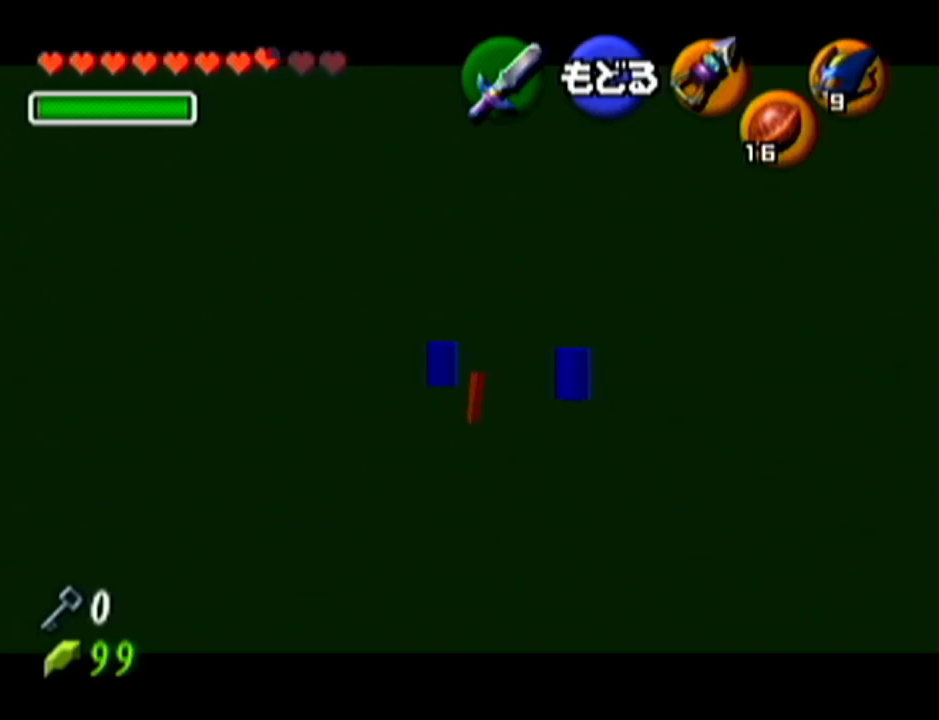
{"buttons": [], "left_stick": "center", "events": []}
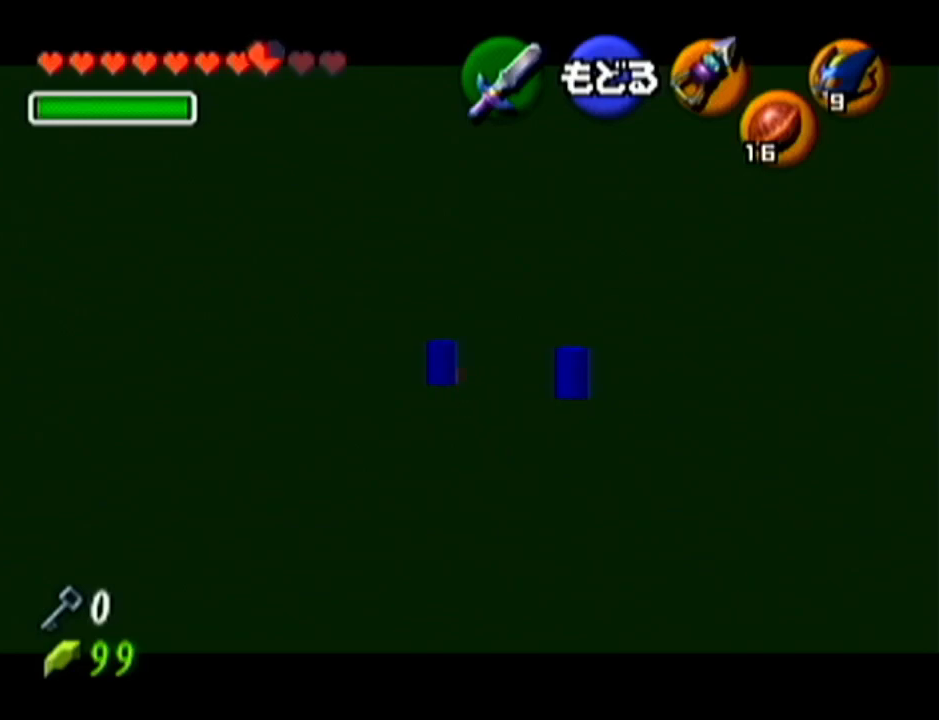
{"buttons": [], "left_stick": "center", "events": []}
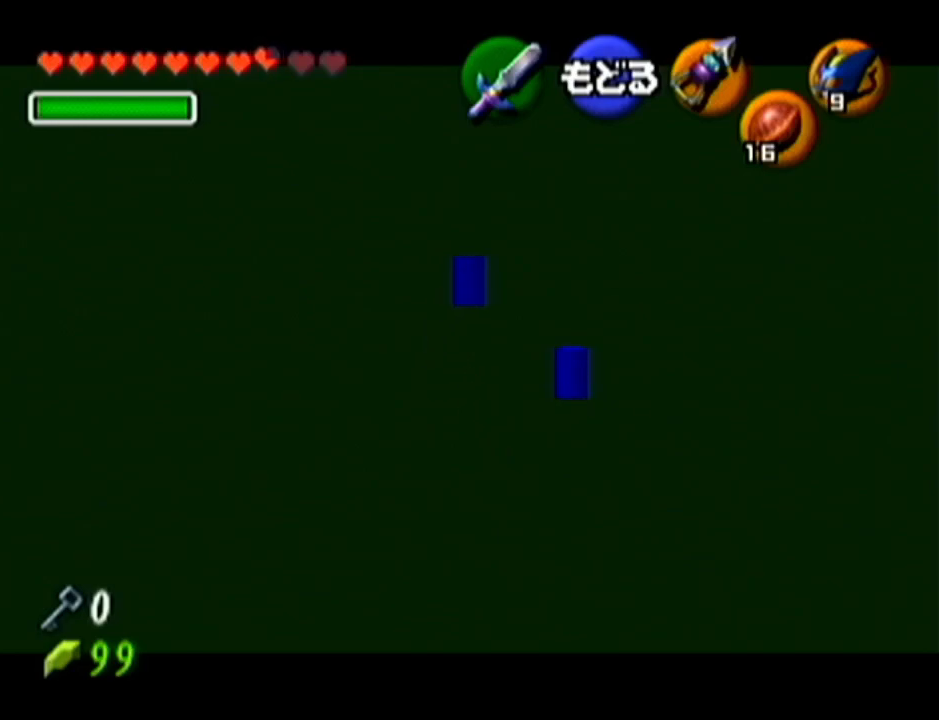
{"buttons": [], "left_stick": "center", "events": [[384, "left_stick", "right"], [484, "left_stick", "center"]]}
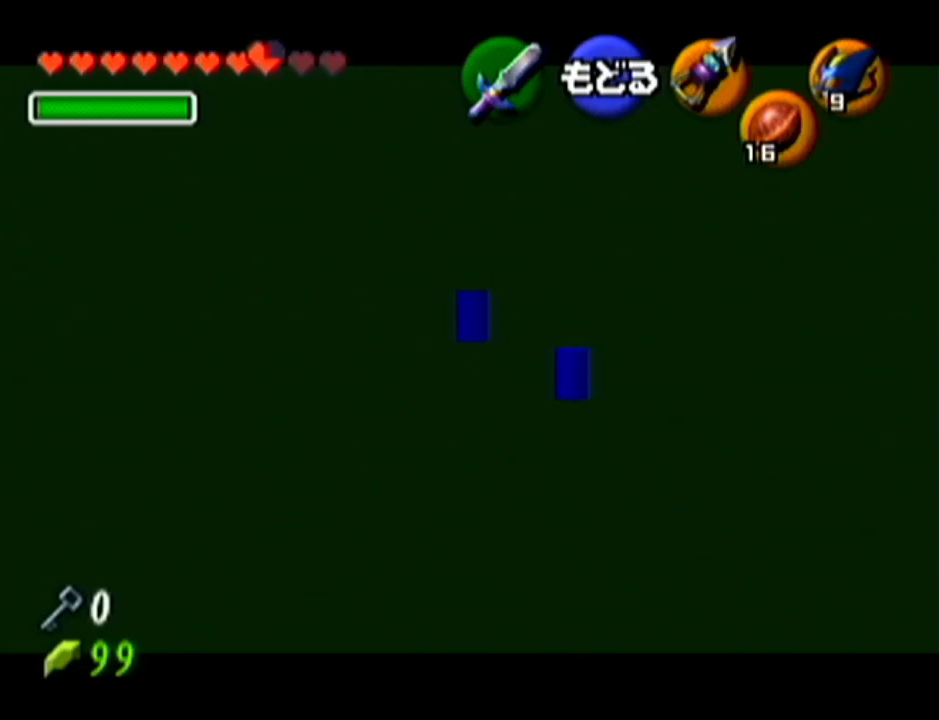
{"buttons": [], "left_stick": "center", "events": [[17, "C_LEFT", "down"], [84, "C_LEFT", "up"]]}
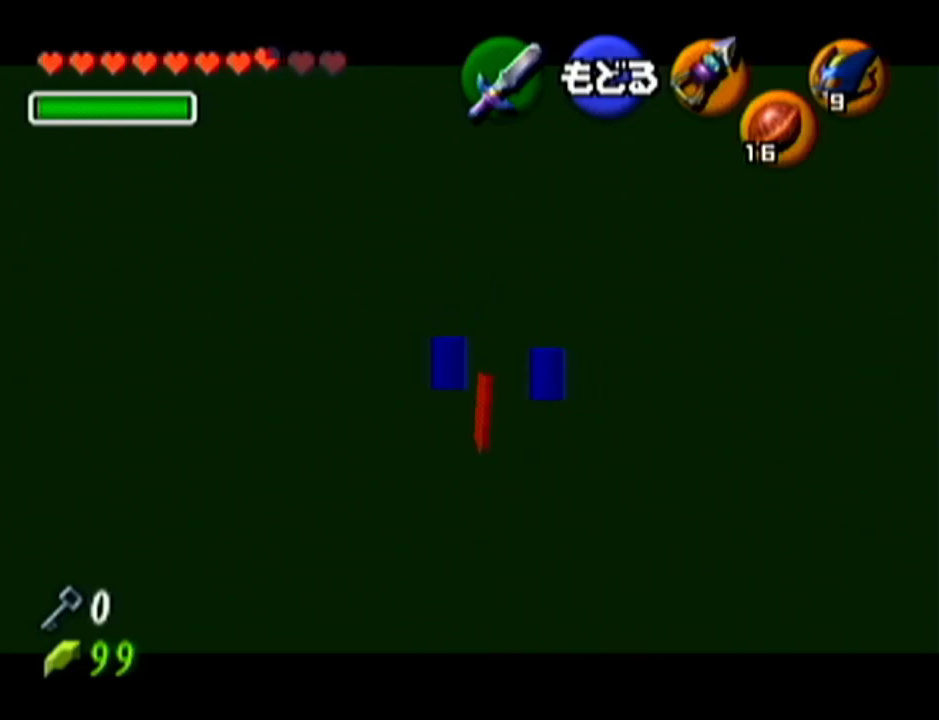
{"buttons": [], "left_stick": "center", "events": []}
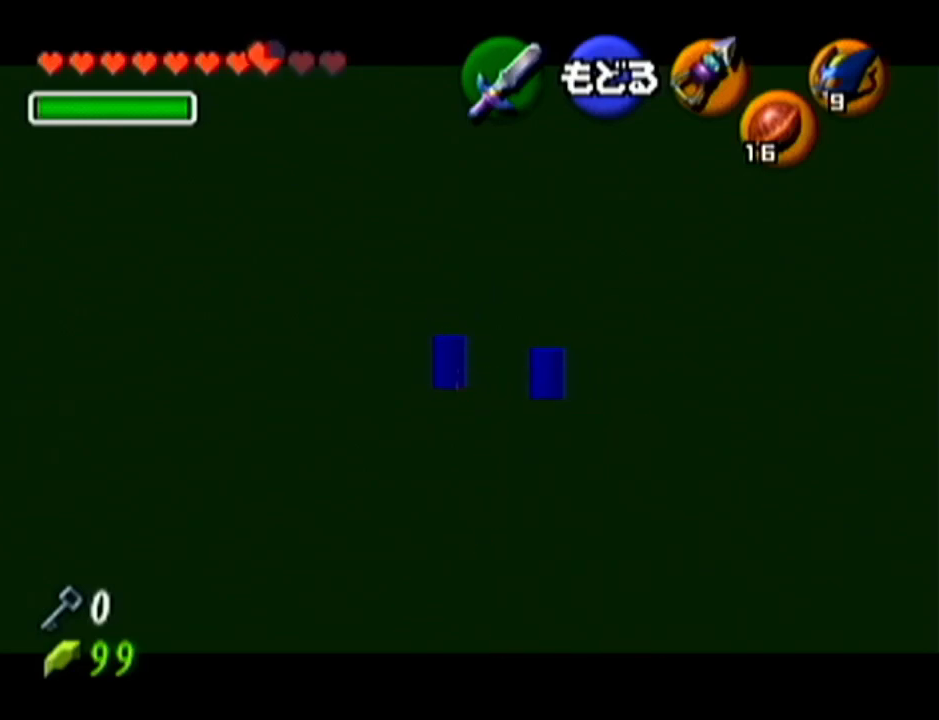
{"buttons": ["C_LEFT"], "left_stick": "center", "events": [[484, "C_LEFT", "down"]]}
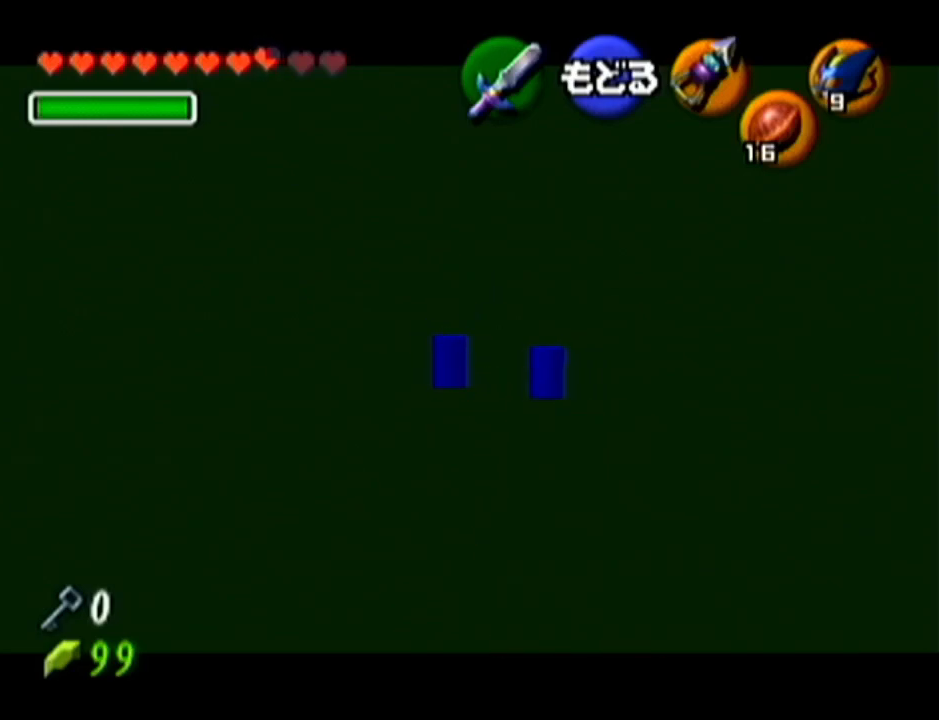
{"buttons": [], "left_stick": "center", "events": [[117, "C_LEFT", "up"]]}
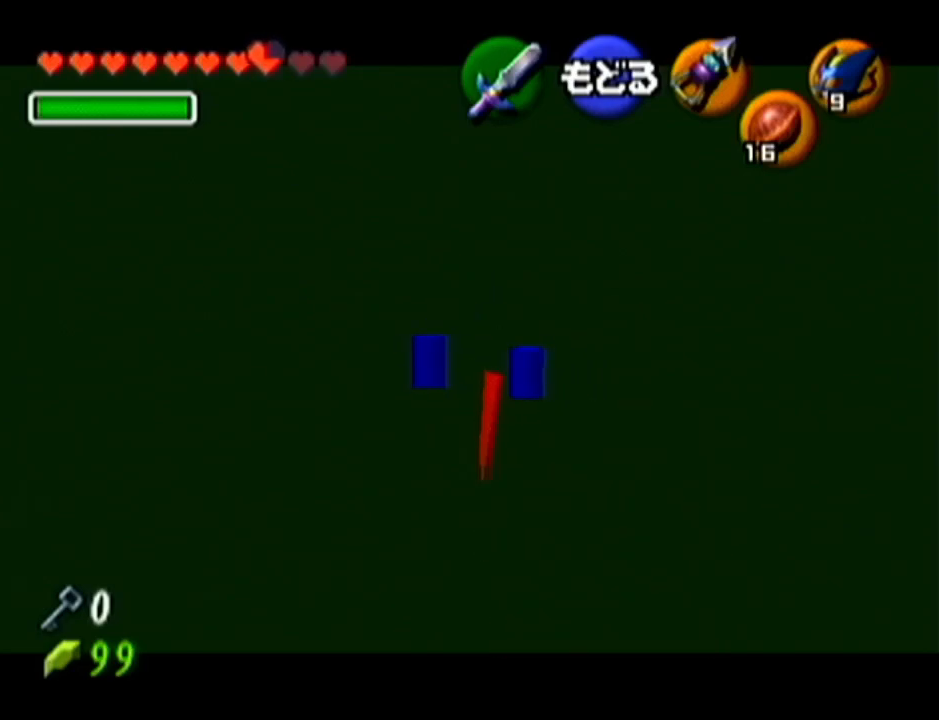
{"buttons": [], "left_stick": "center", "events": []}
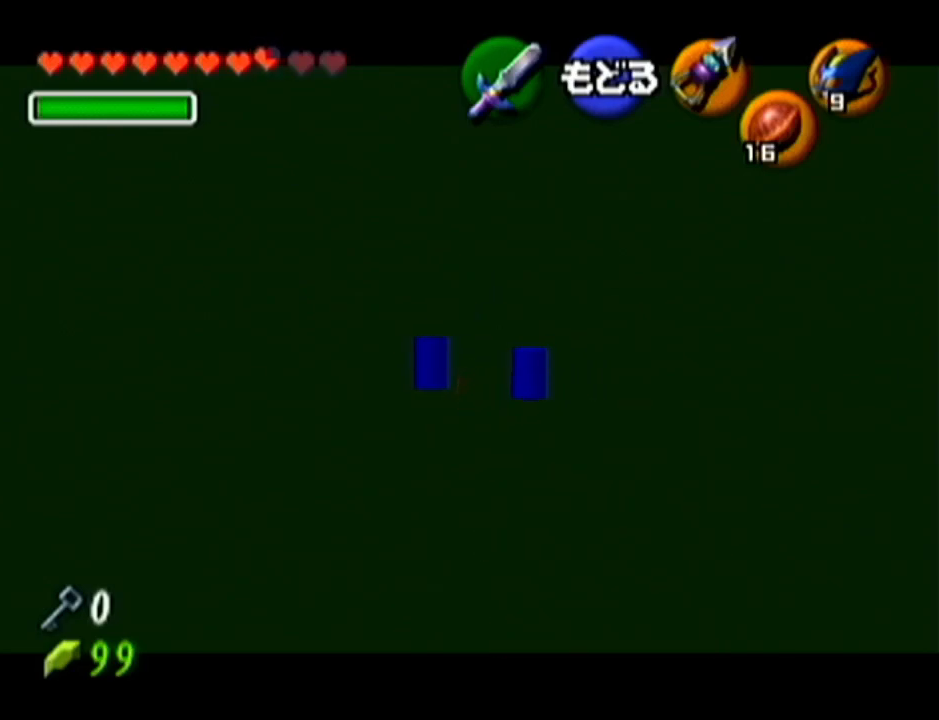
{"buttons": ["C_LEFT"], "left_stick": "down-right", "events": [[484, "C_LEFT", "down"], [484, "left_stick", "down-right"]]}
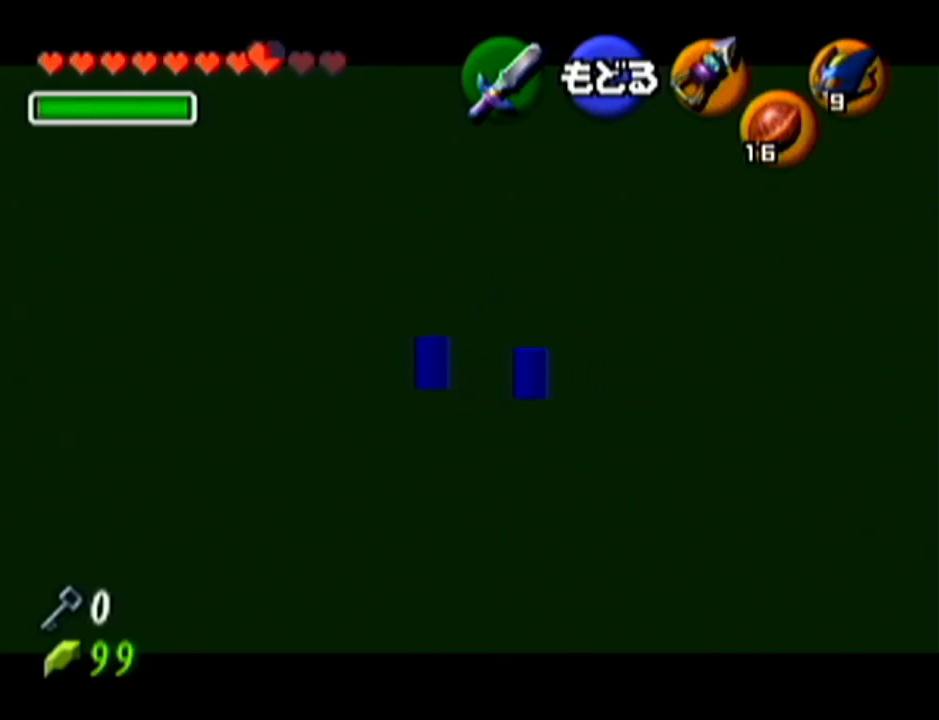
{"buttons": [], "left_stick": "center", "events": [[67, "left_stick", "center"], [100, "C_LEFT", "up"]]}